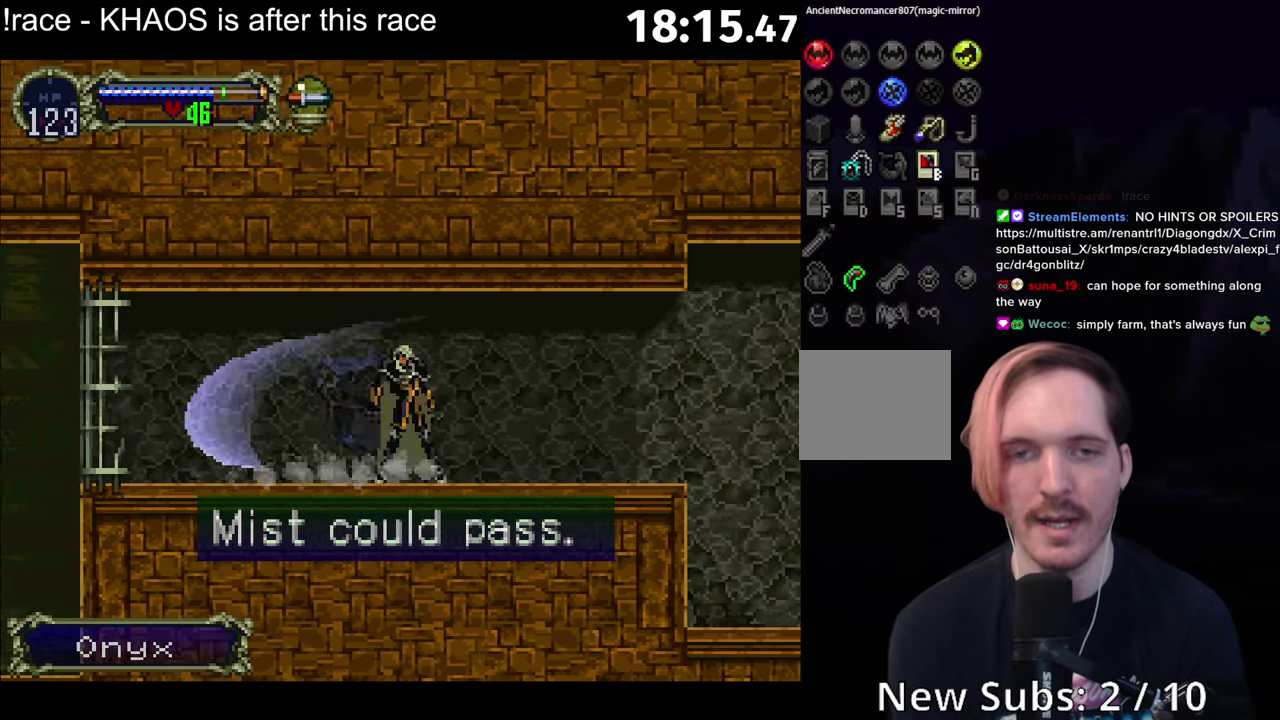
Gameplay with a controller (Xbox layout); each line is a JSON object with the inputs held at the frame after it. "events" lists button and stick changes between this image and that frame as [ms after this image, input, new state], when the widget could be followed in between. Not read: L3 R3 right_stick.
{"buttons": [], "left_stick": "right", "events": [[50, "B", "down"], [50, "Y", "up"], [100, "B", "up"], [100, "Y", "down"], [166, "B", "down"], [166, "Y", "up"], [216, "B", "up"], [216, "Y", "down"], [266, "B", "down"], [266, "Y", "up"], [316, "B", "up"], [316, "Y", "down"], [366, "Y", "up"], [400, "left_stick", "right"]]}
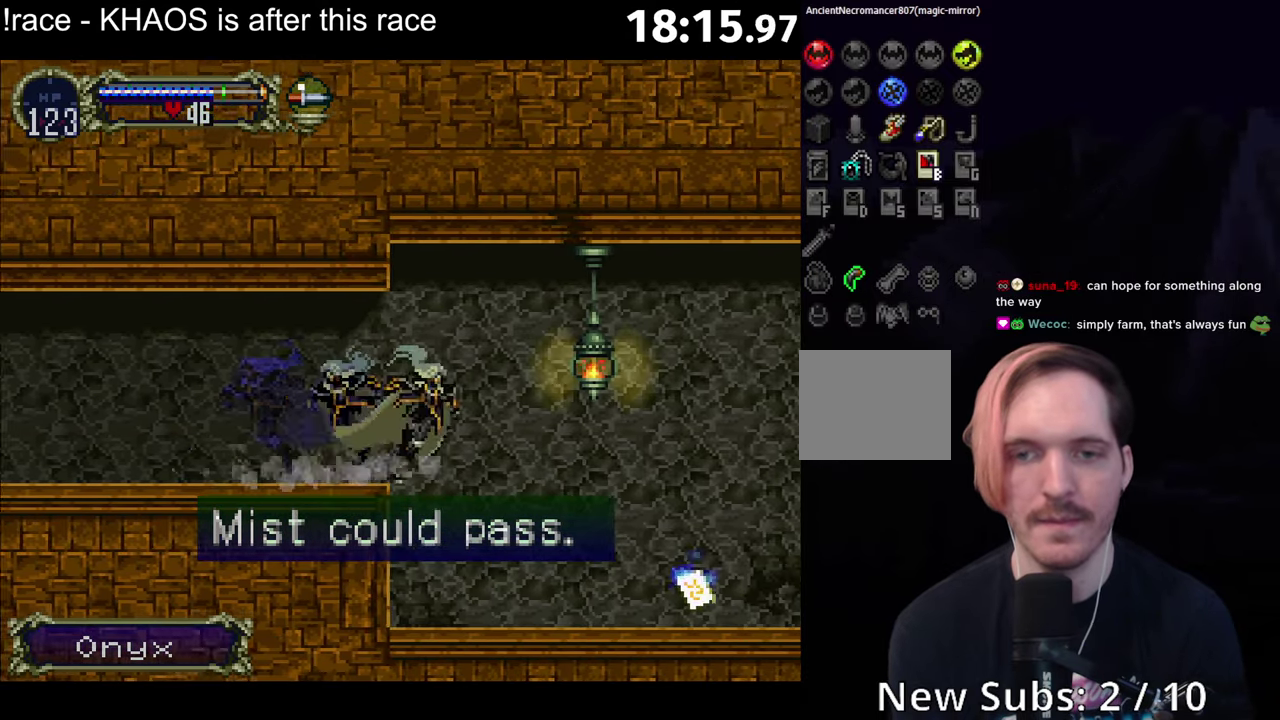
{"buttons": ["A"], "left_stick": "left", "events": [[183, "left_stick", "left"], [266, "A", "down"], [383, "A", "up"], [433, "A", "down"]]}
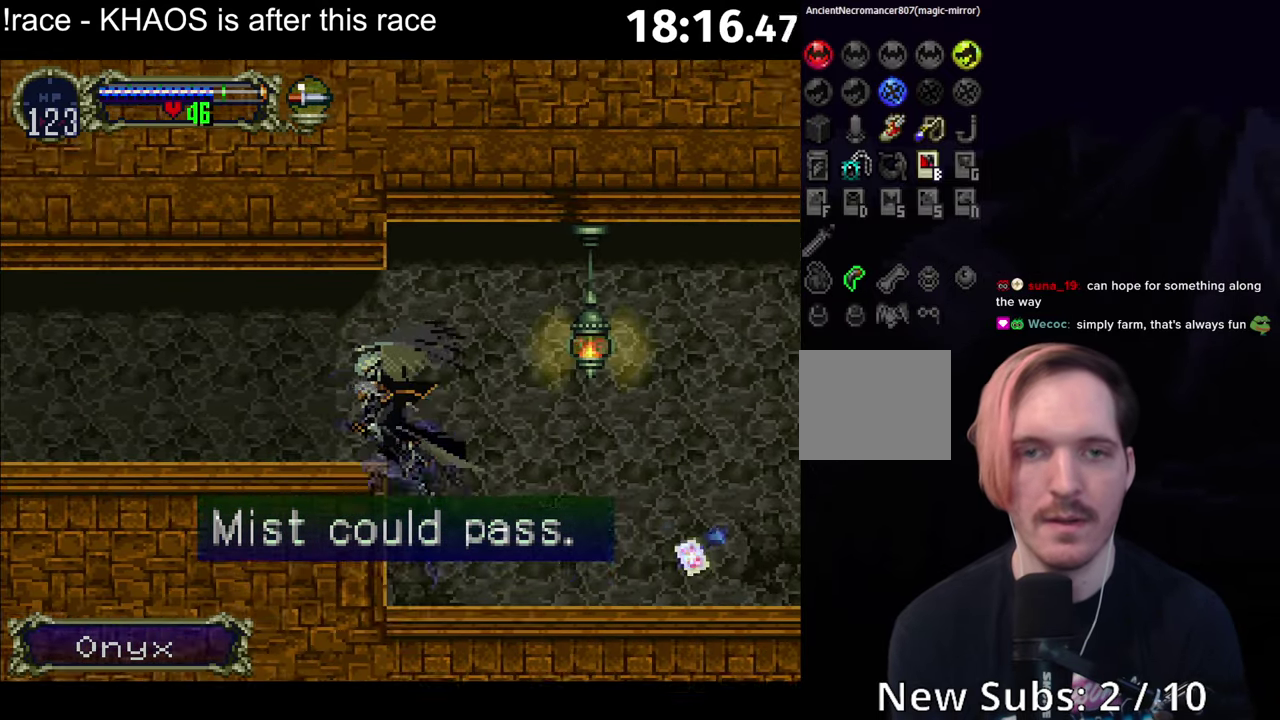
{"buttons": ["B"], "left_stick": "center", "events": [[16, "left_stick", "center"], [66, "A", "up"], [150, "A", "down"], [233, "A", "up"], [333, "B", "down"], [333, "left_stick", "right"], [366, "Y", "down"], [383, "left_stick", "center"], [416, "B", "up"], [433, "Y", "up"], [500, "B", "down"]]}
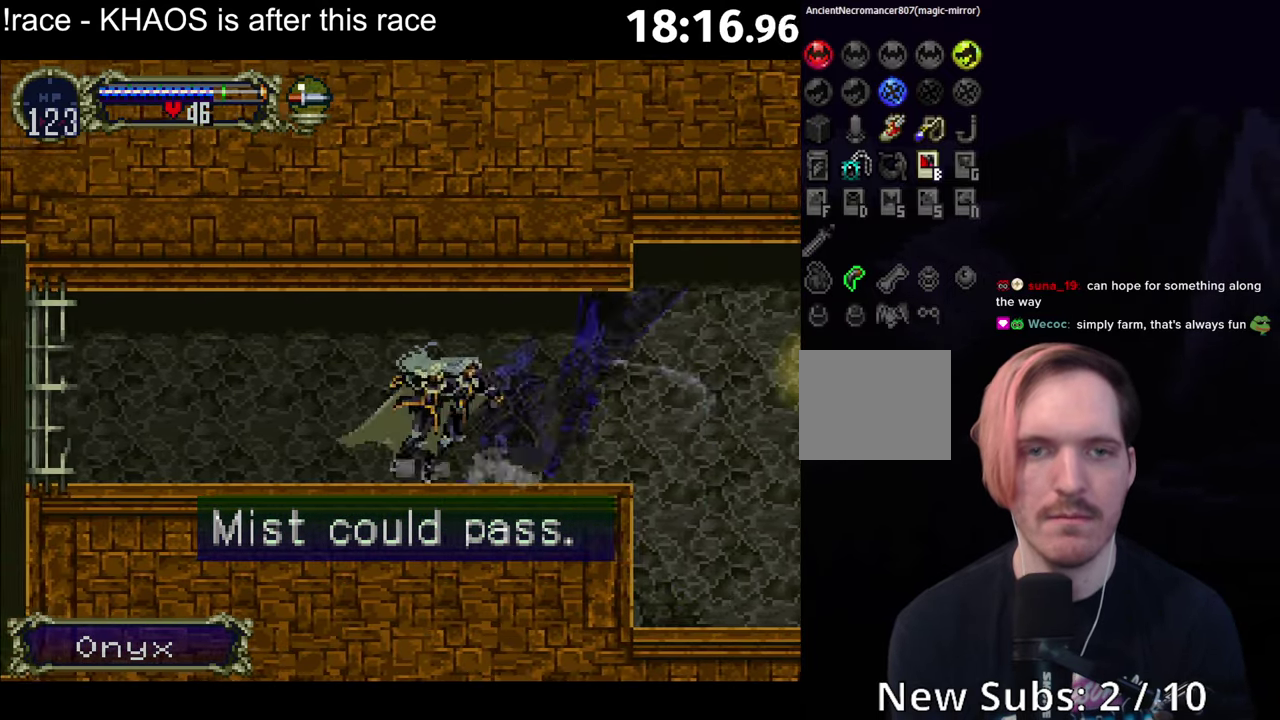
{"buttons": [], "left_stick": "center", "events": [[33, "Y", "down"], [100, "B", "up"], [100, "Y", "up"], [166, "B", "down"], [200, "Y", "down"], [250, "B", "up"], [250, "Y", "up"], [316, "B", "down"], [350, "Y", "down"], [416, "B", "up"], [416, "Y", "up"]]}
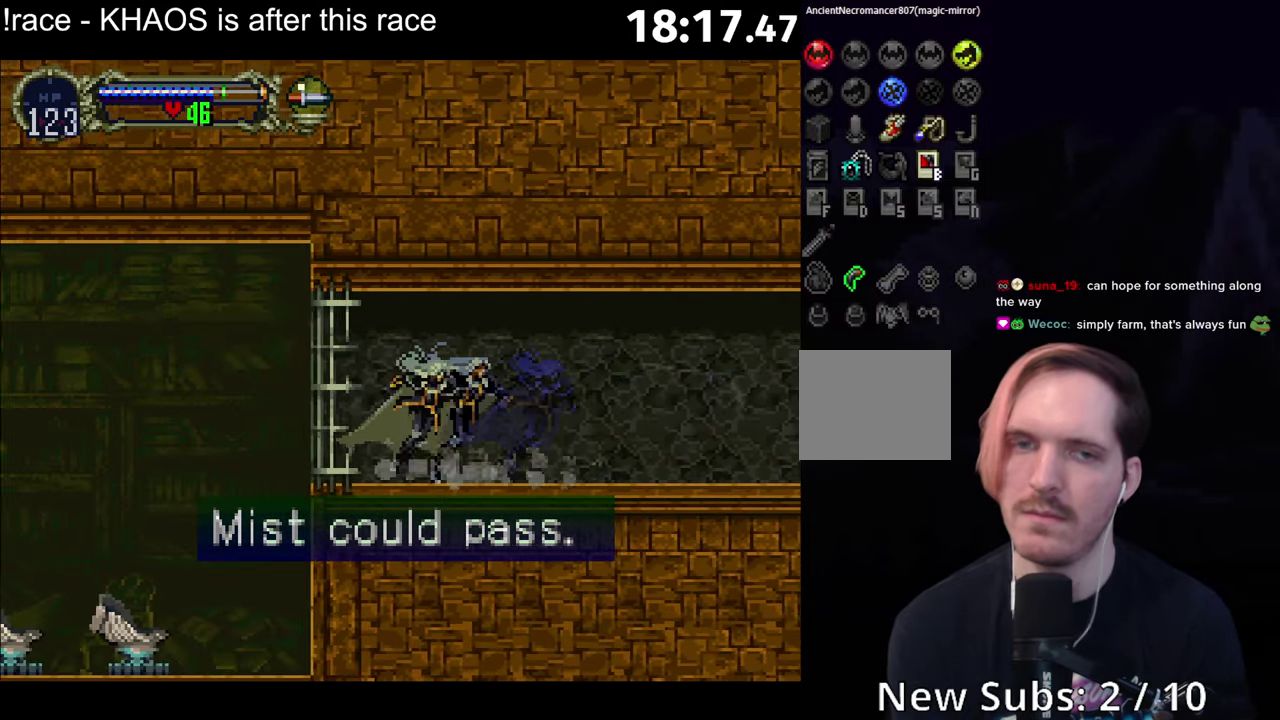
{"buttons": ["L1"], "left_stick": "left", "events": [[66, "left_stick", "left"], [116, "left_stick", "down-left"], [183, "L1", "down"], [233, "left_stick", "left"]]}
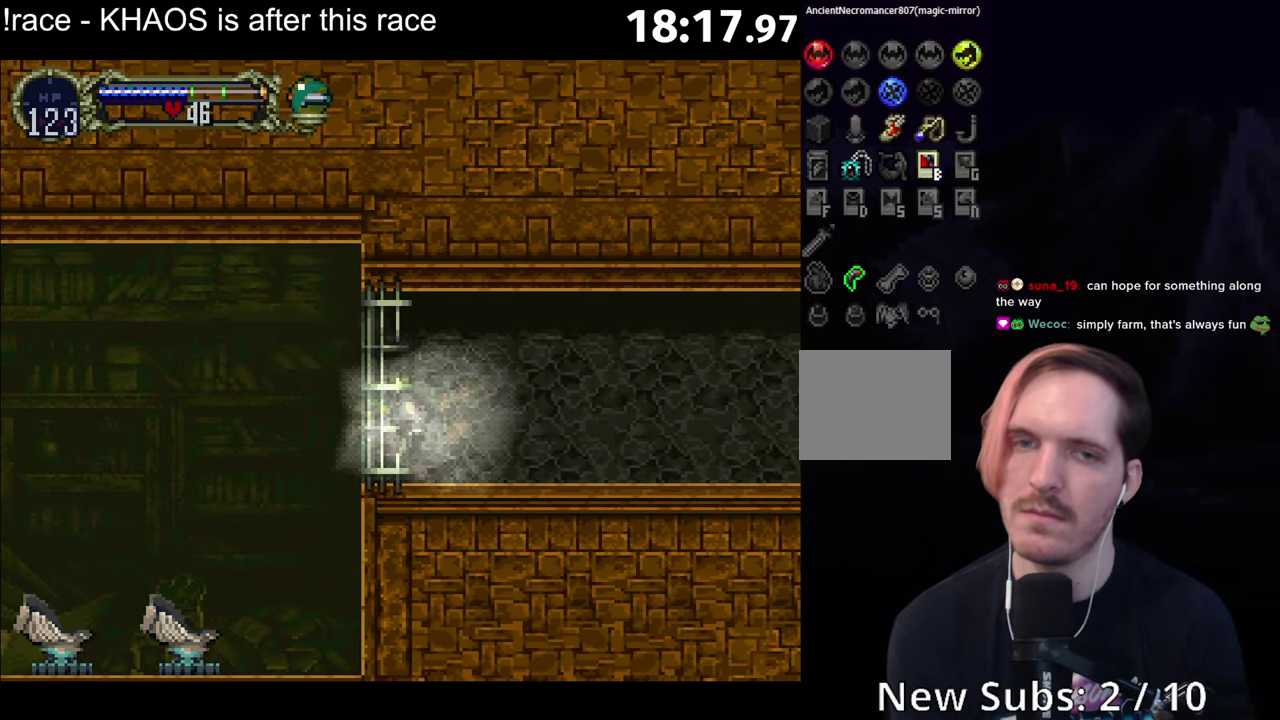
{"buttons": ["L1"], "left_stick": "left", "events": []}
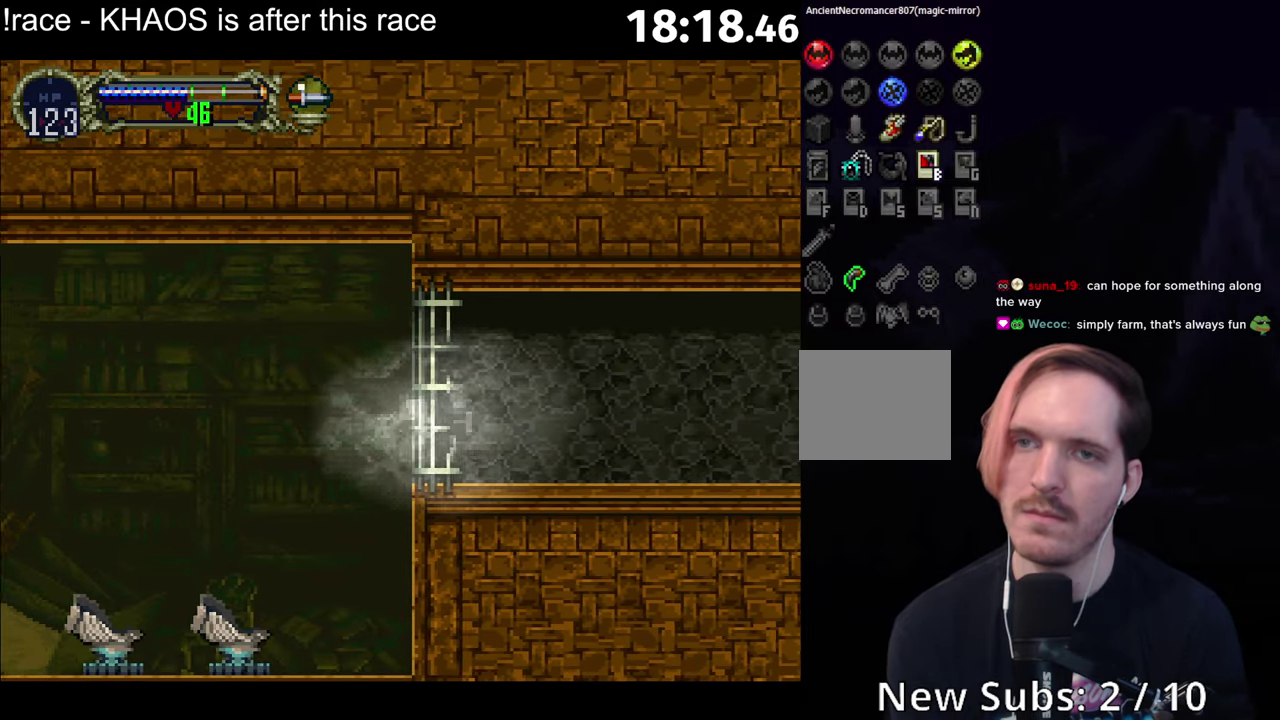
{"buttons": [], "left_stick": "center", "events": [[250, "L1", "up"], [283, "left_stick", "center"]]}
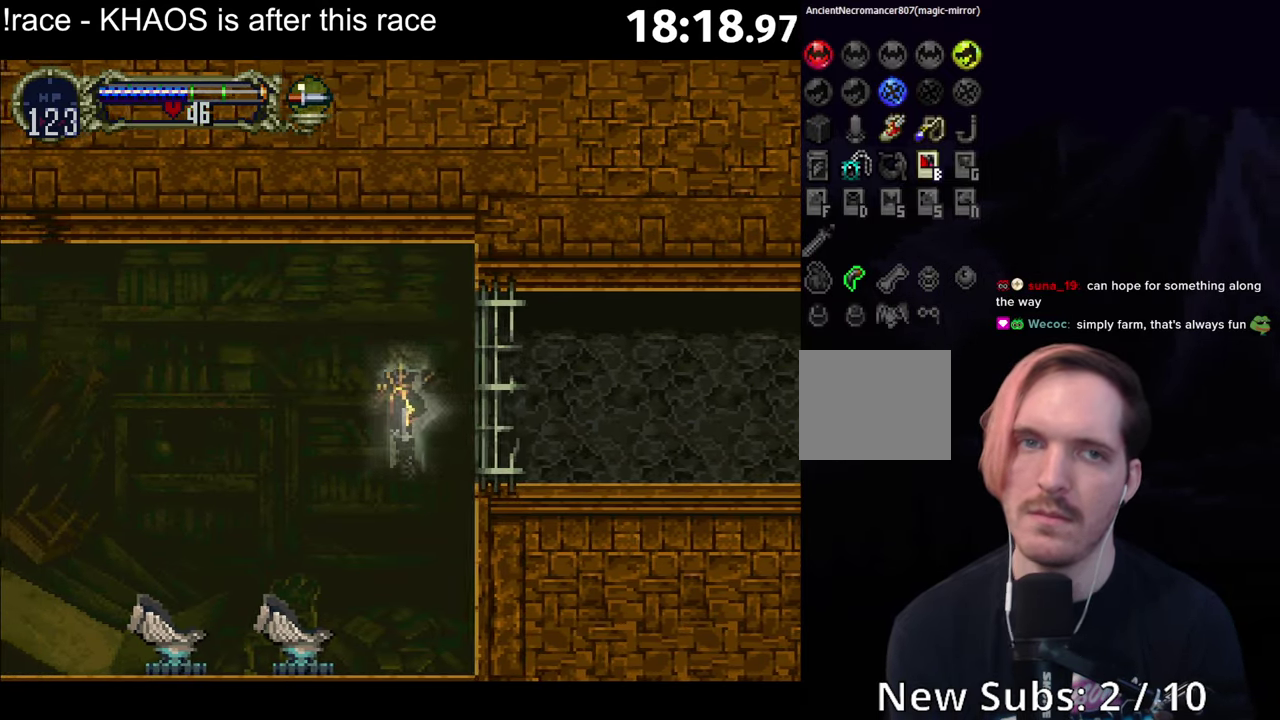
{"buttons": ["A"], "left_stick": "center", "events": [[150, "A", "down"], [200, "A", "up"], [350, "A", "down"]]}
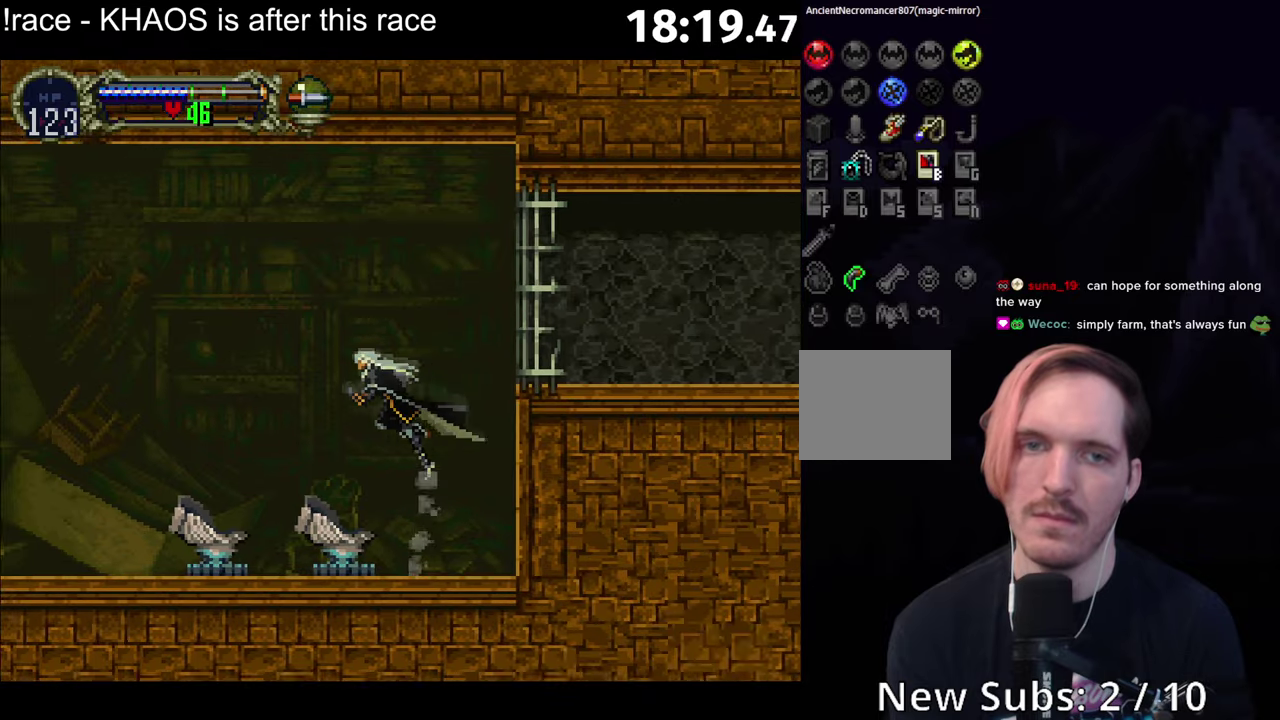
{"buttons": ["A", "R1"], "left_stick": "center", "events": [[67, "A", "up"], [117, "A", "down"], [367, "A", "up"], [417, "A", "down"], [450, "R1", "down"]]}
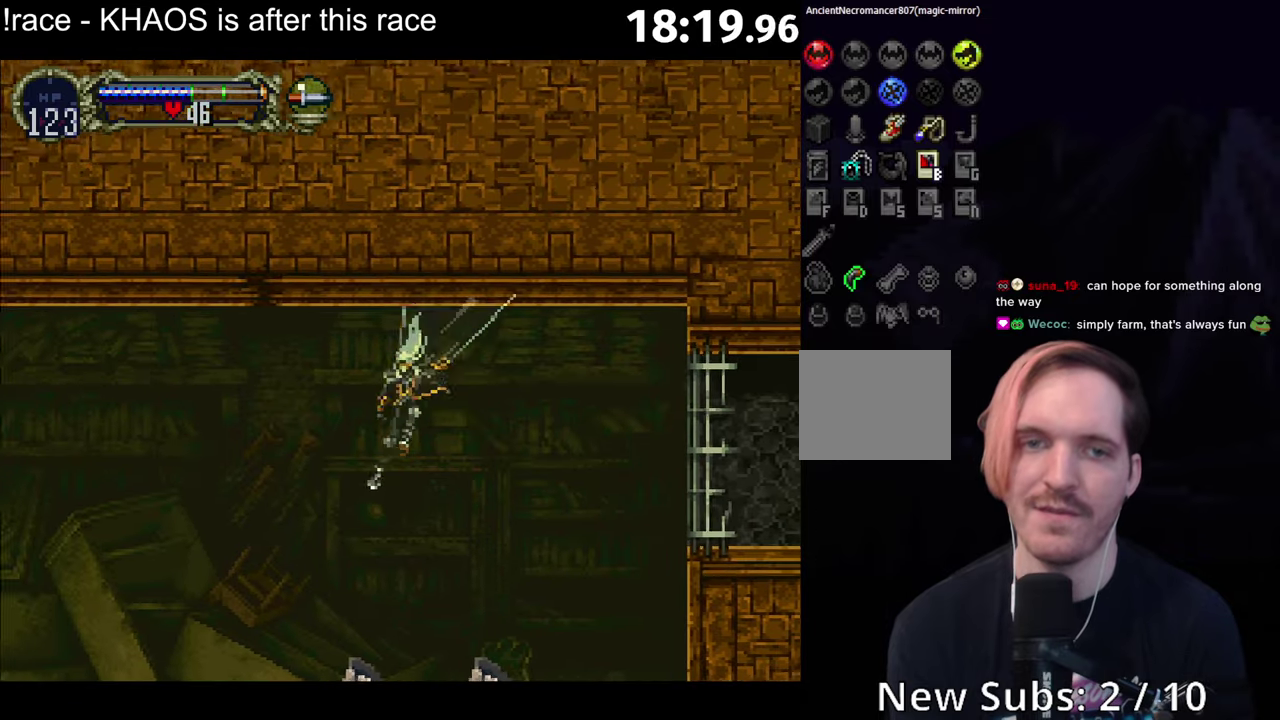
{"buttons": [], "left_stick": "up", "events": [[117, "A", "up"], [117, "R1", "up"], [267, "left_stick", "up"]]}
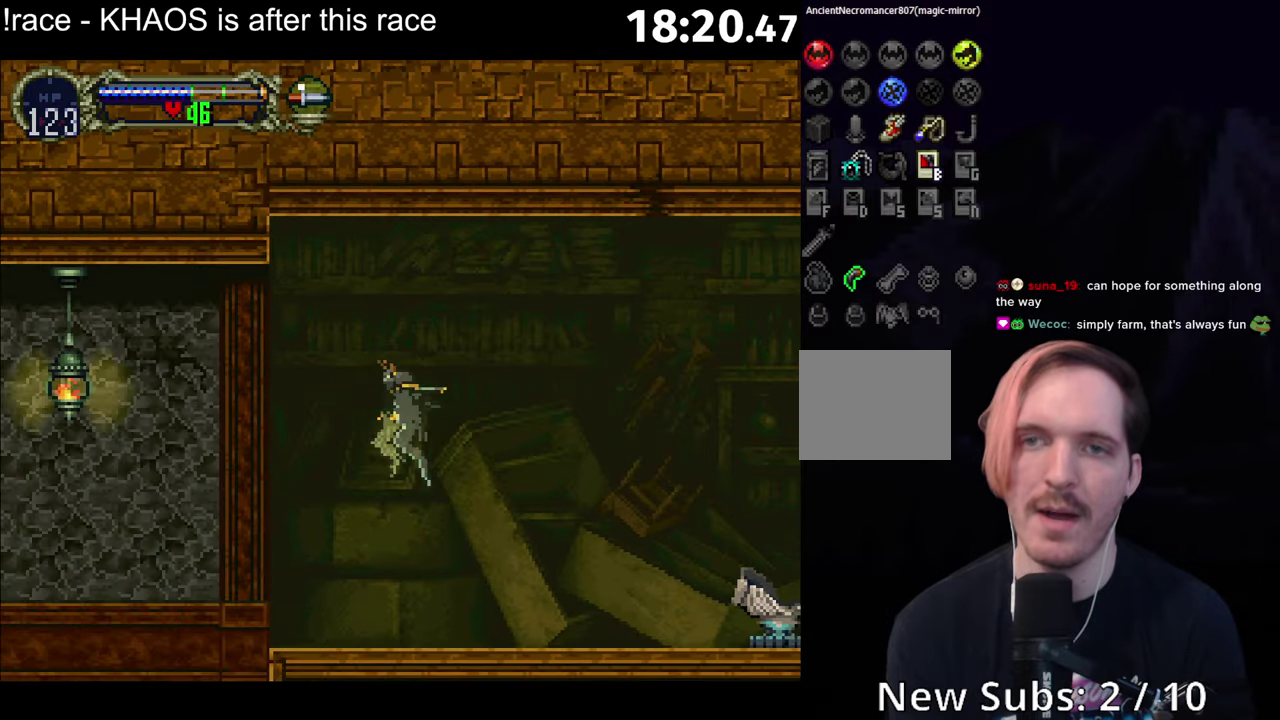
{"buttons": ["A"], "left_stick": "down", "events": [[217, "A", "down"], [283, "left_stick", "up-right"], [400, "left_stick", "down-right"], [483, "left_stick", "down"]]}
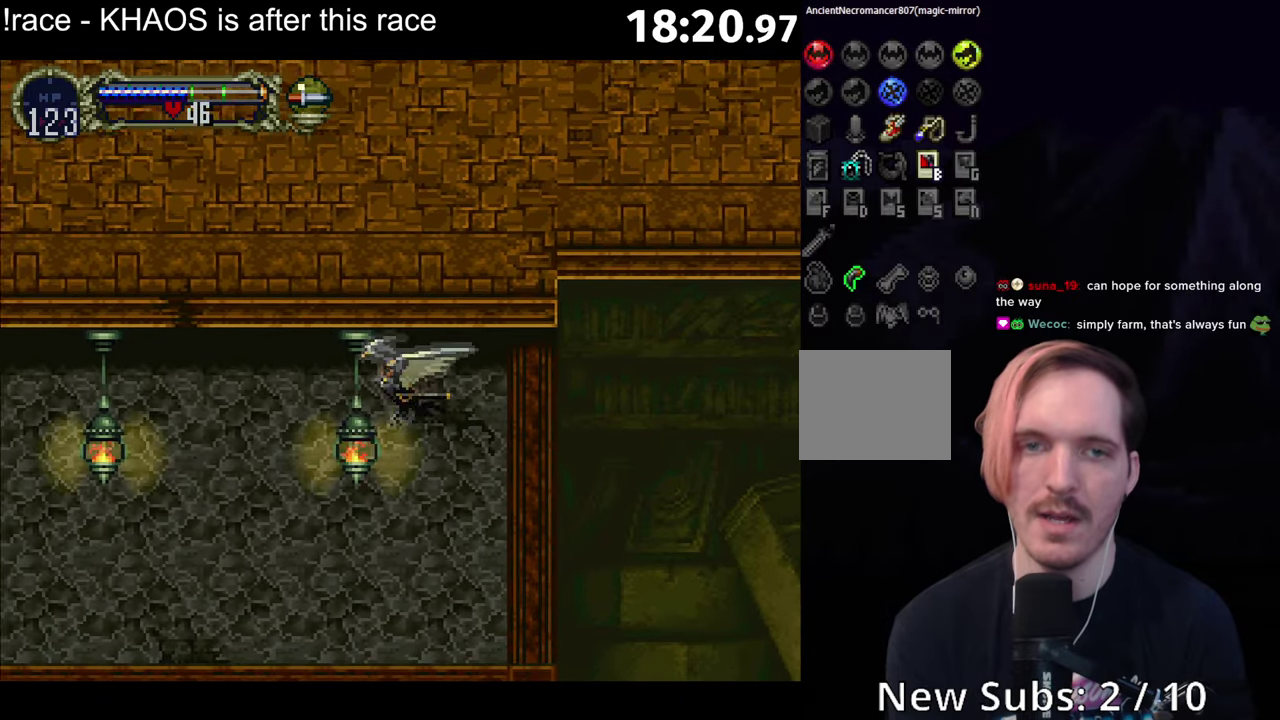
{"buttons": [], "left_stick": "up", "events": [[33, "left_stick", "down-left"], [133, "left_stick", "up-left"], [167, "A", "up"], [217, "left_stick", "up"]]}
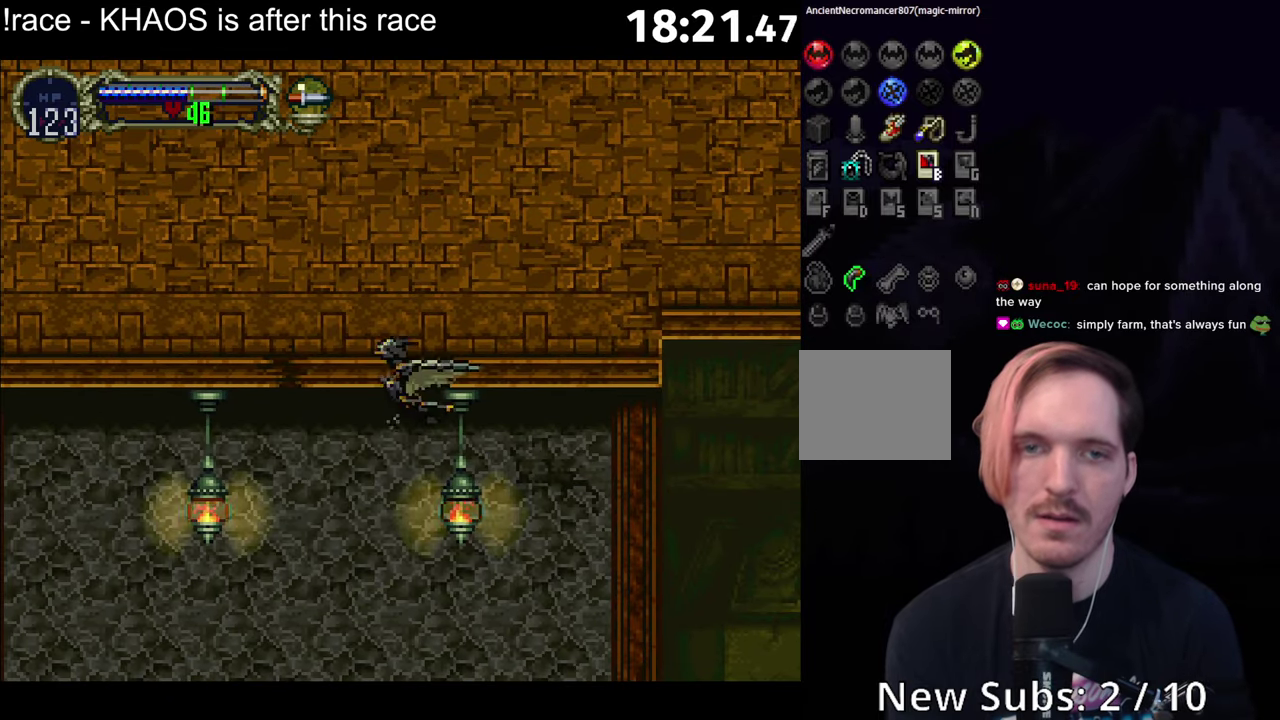
{"buttons": [], "left_stick": "up-left", "events": [[50, "A", "down"], [117, "left_stick", "up-right"], [250, "left_stick", "down-right"], [350, "left_stick", "down-left"], [467, "left_stick", "up-left"], [483, "A", "up"]]}
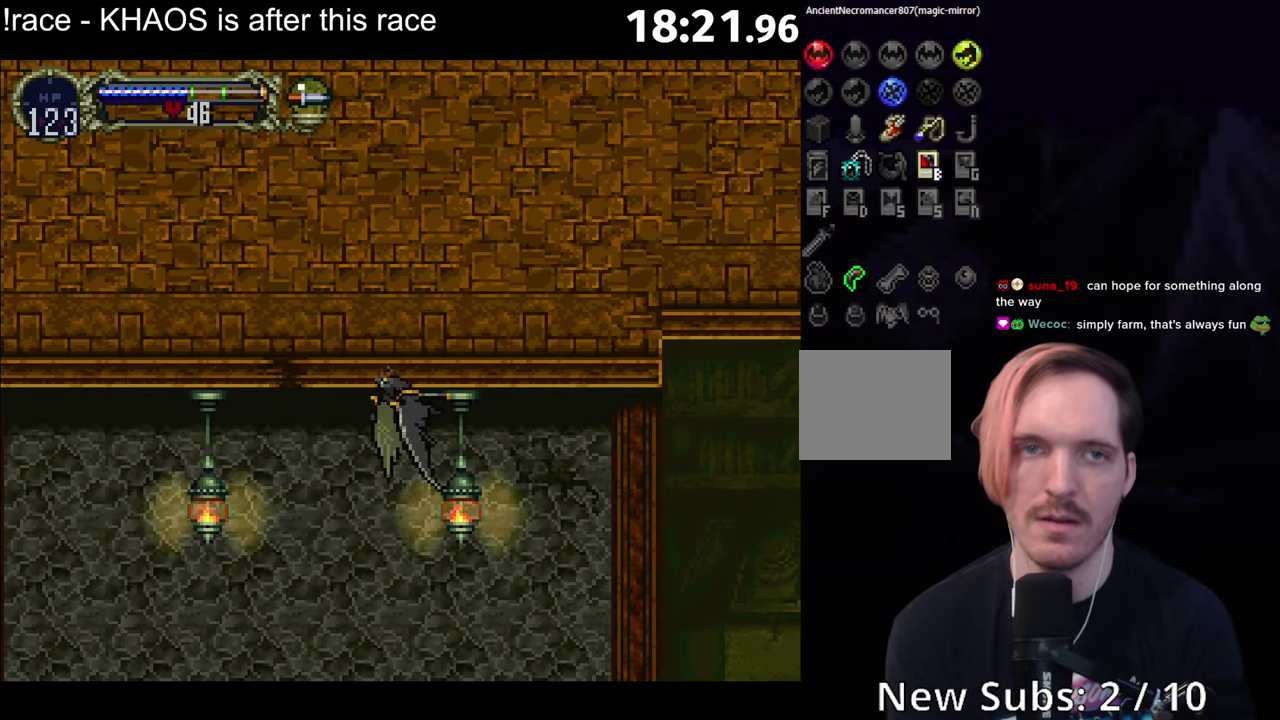
{"buttons": [], "left_stick": "up", "events": [[33, "left_stick", "up"]]}
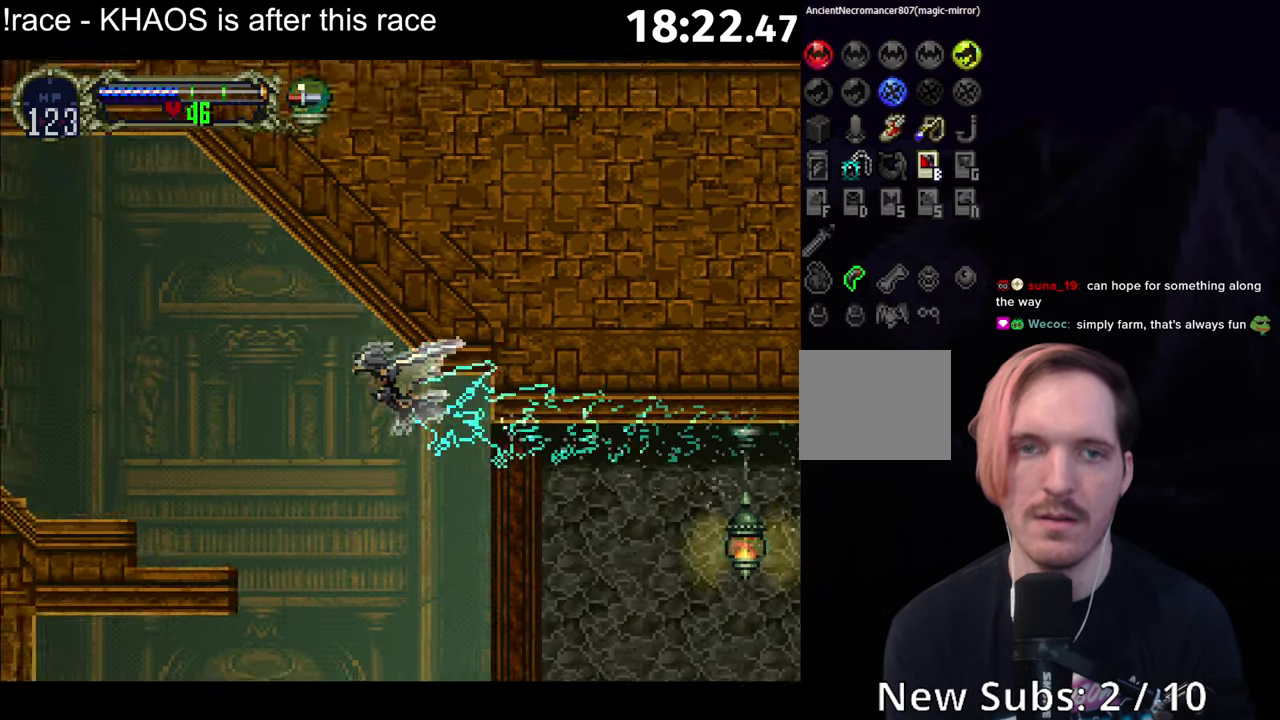
{"buttons": ["R1"], "left_stick": "center", "events": [[433, "L1", "down"], [433, "left_stick", "up-right"], [450, "R1", "down"], [483, "L1", "up"], [500, "left_stick", "center"]]}
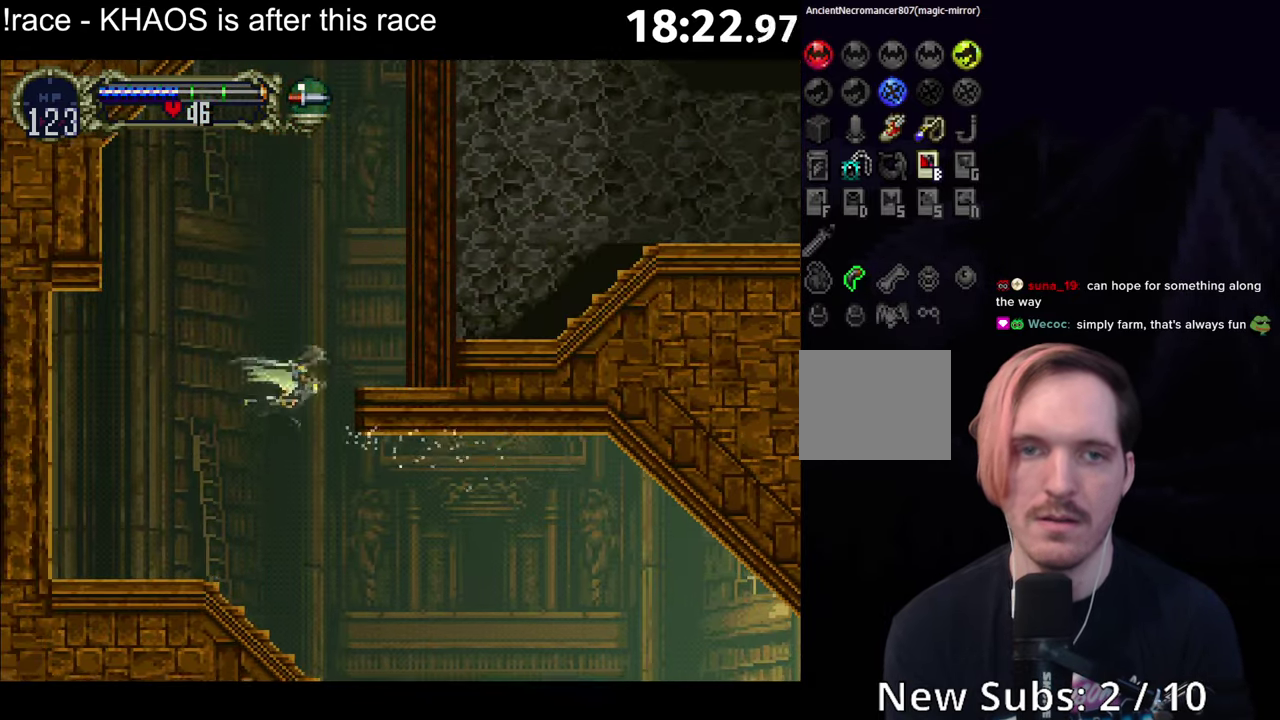
{"buttons": [], "left_stick": "center", "events": [[33, "R1", "up"]]}
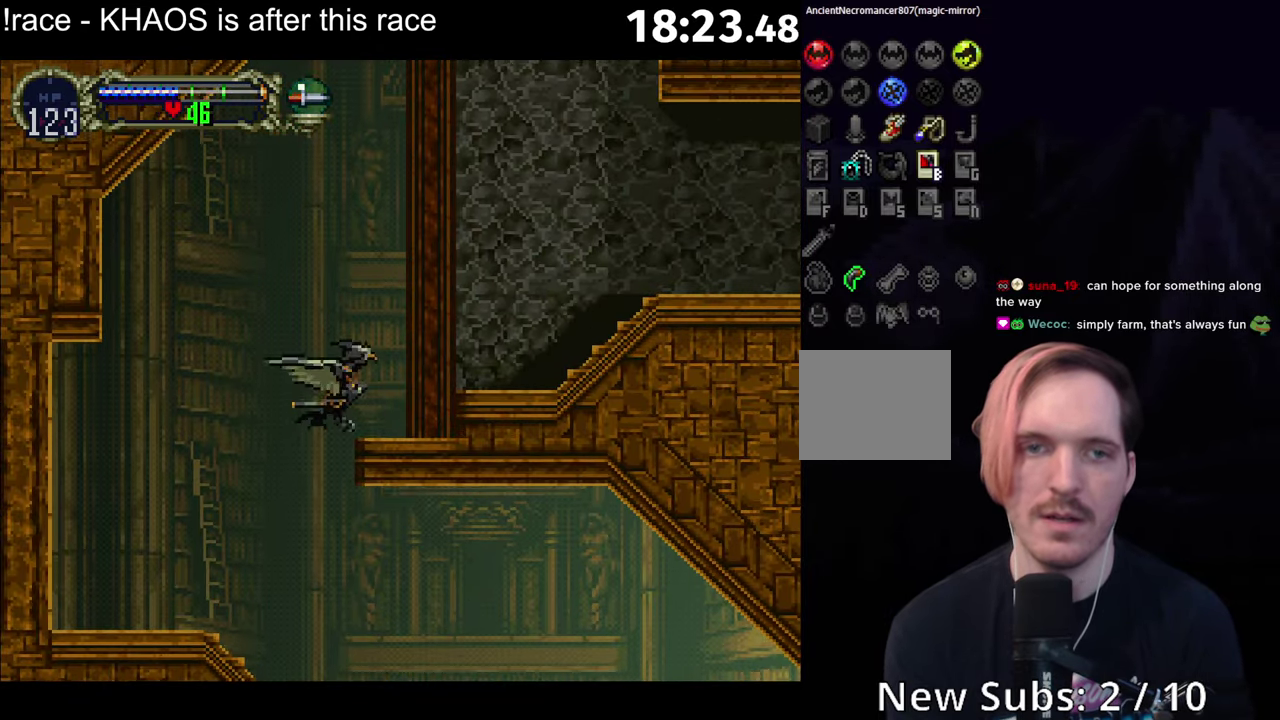
{"buttons": ["A"], "left_stick": "center", "events": [[383, "A", "down"]]}
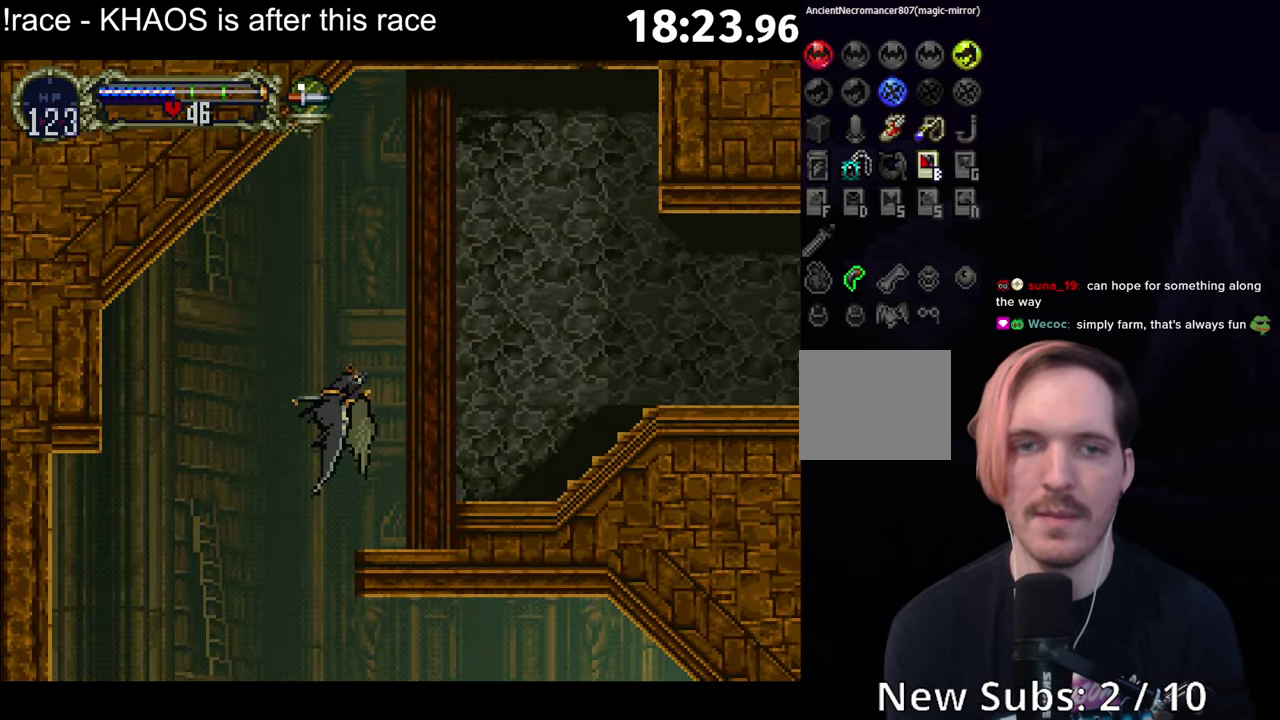
{"buttons": [], "left_stick": "center", "events": [[250, "A", "up"]]}
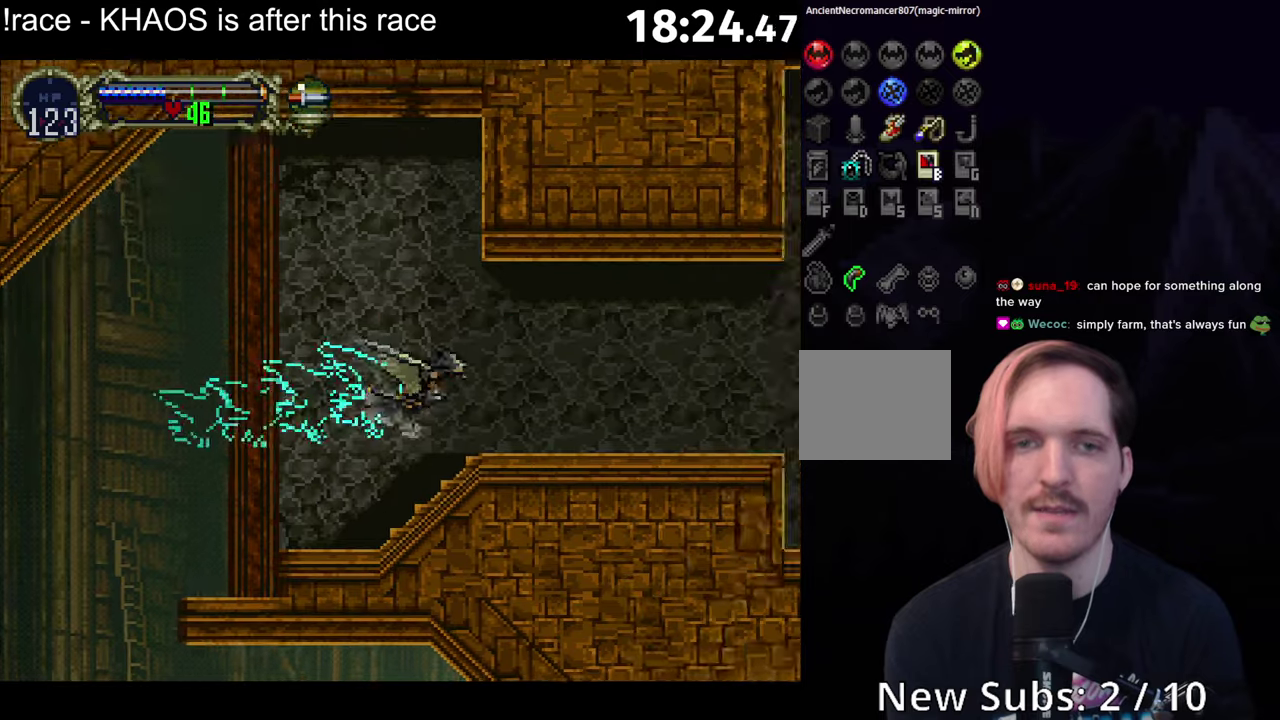
{"buttons": ["A"], "left_stick": "center", "events": [[17, "A", "down"]]}
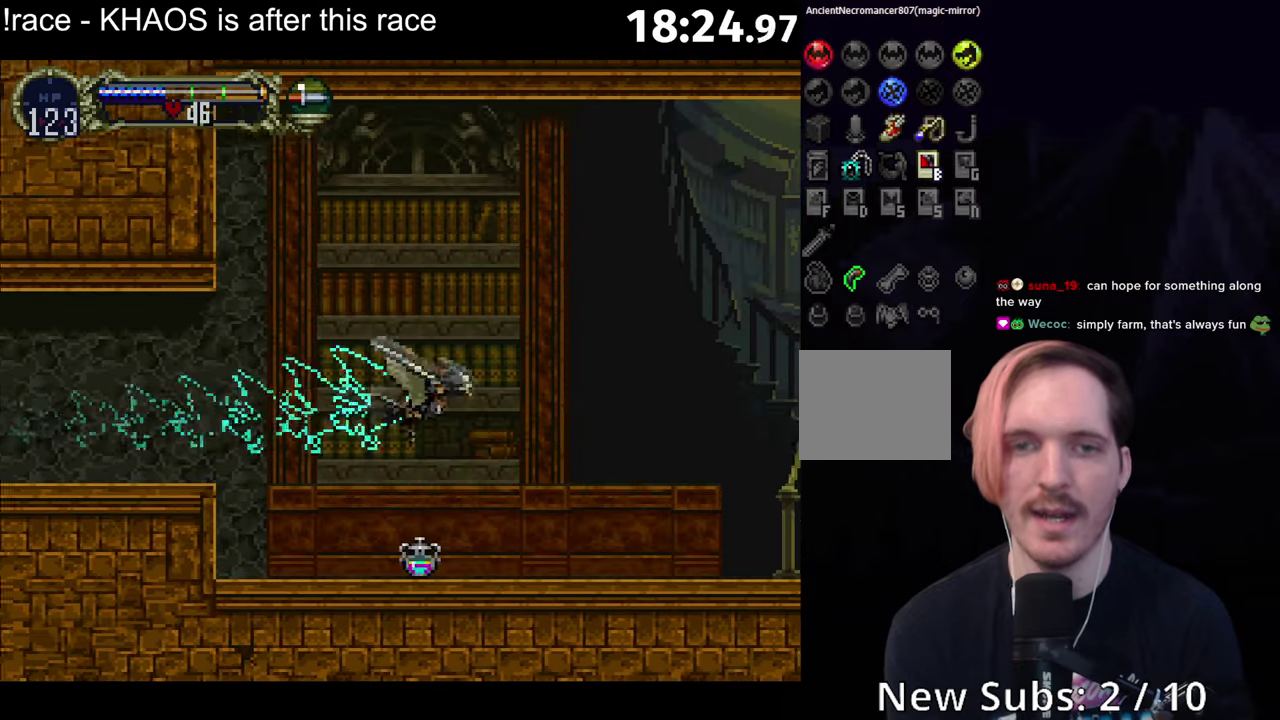
{"buttons": ["A"], "left_stick": "center", "events": [[184, "A", "up"], [434, "A", "down"]]}
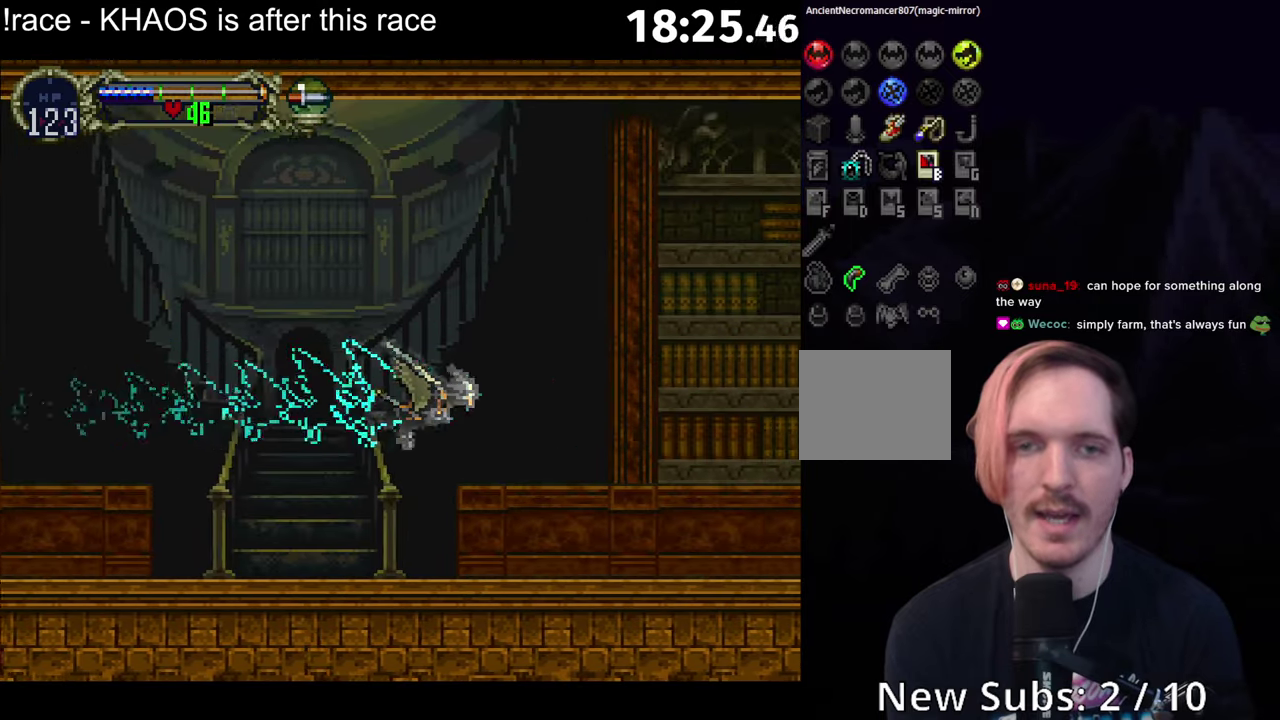
{"buttons": ["A"], "left_stick": "center", "events": []}
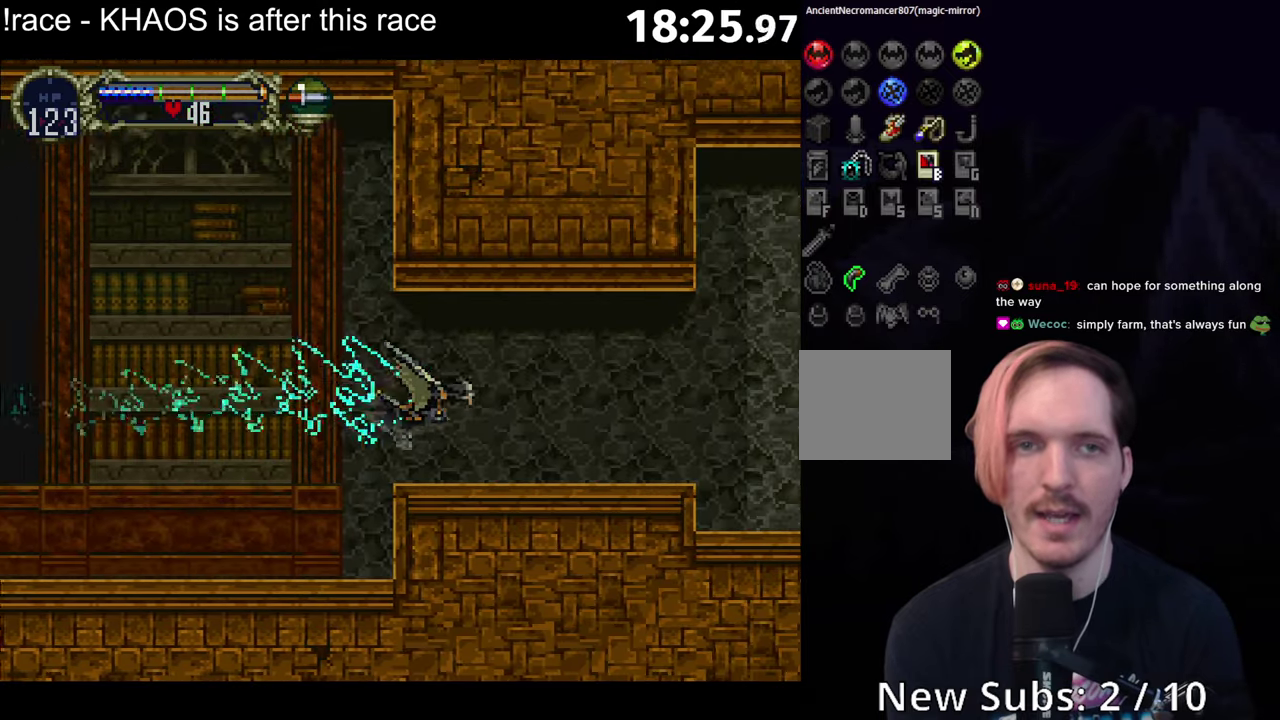
{"buttons": [], "left_stick": "center", "events": [[17, "A", "up"]]}
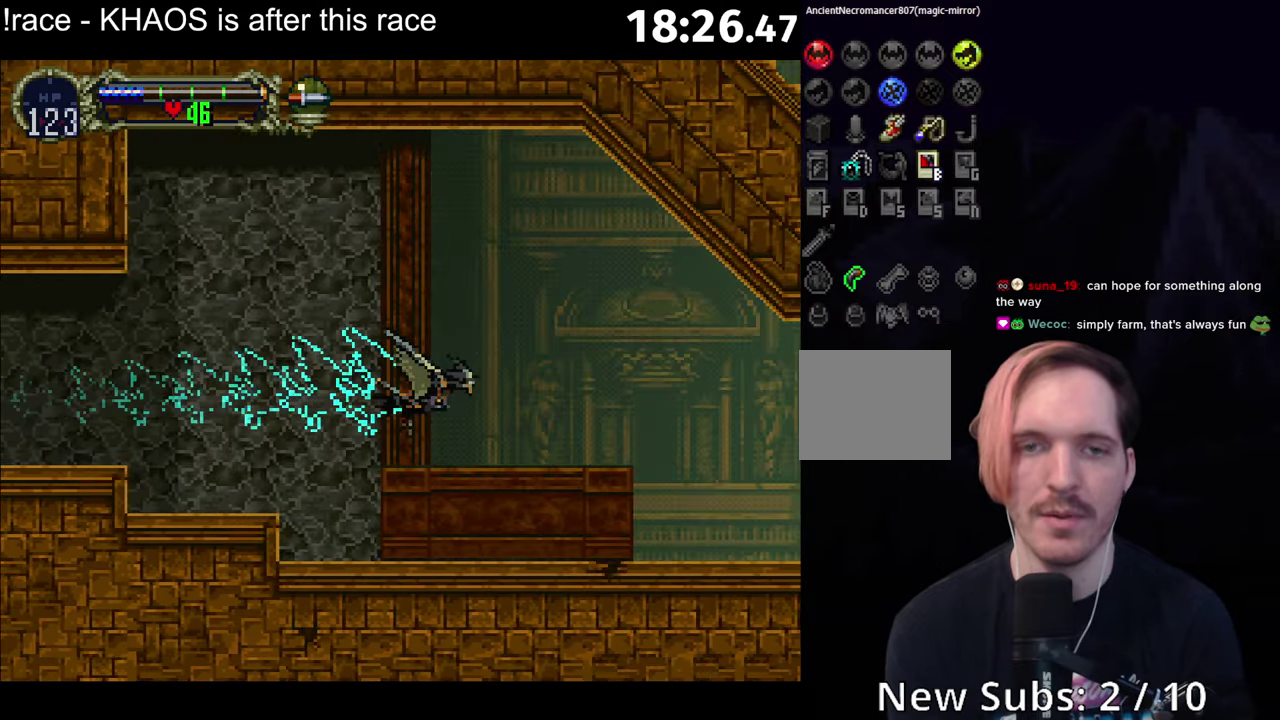
{"buttons": ["R1"], "left_stick": "center", "events": [[200, "R1", "down"]]}
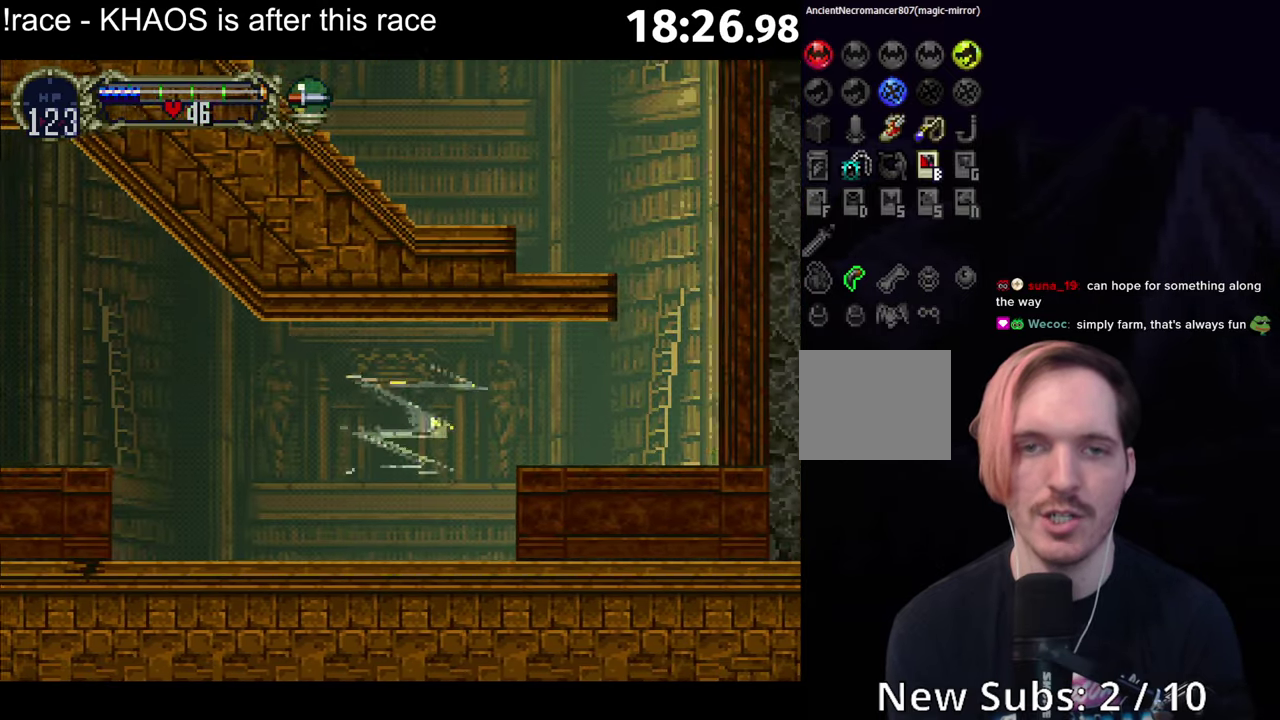
{"buttons": [], "left_stick": "center", "events": [[50, "R1", "up"], [400, "A", "down"], [450, "A", "up"]]}
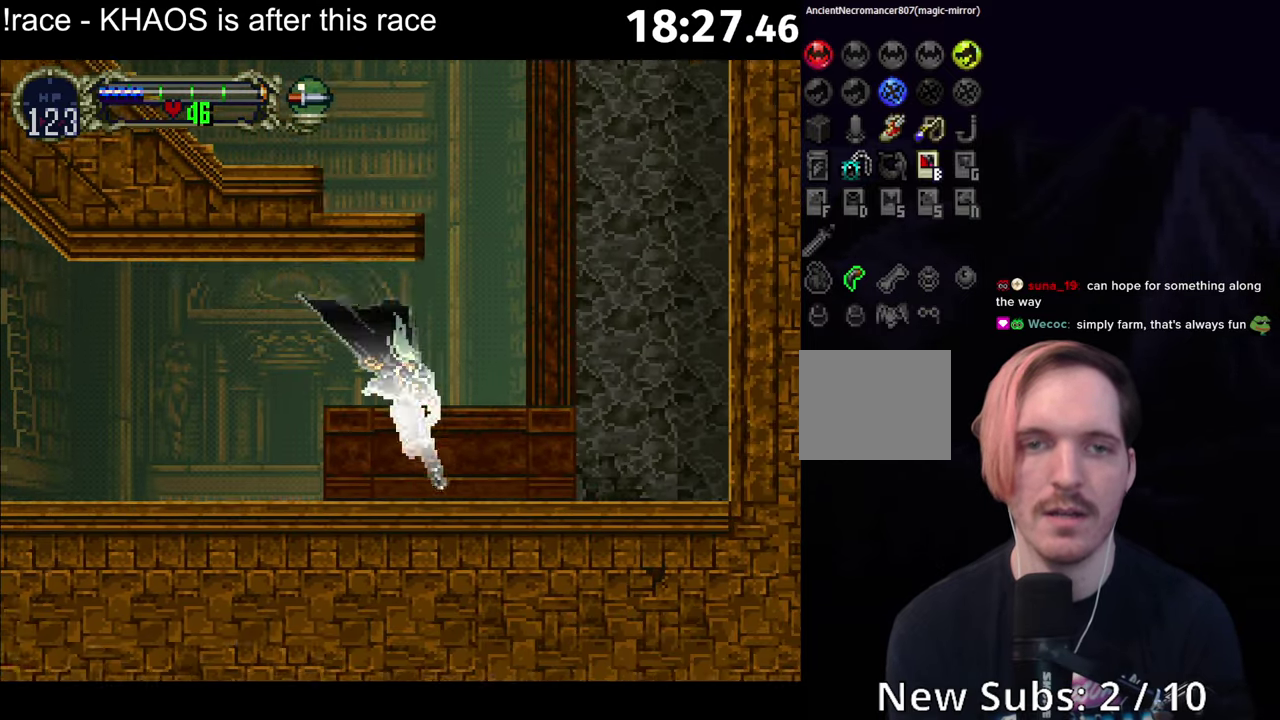
{"buttons": ["A"], "left_stick": "center", "events": [[184, "A", "down"]]}
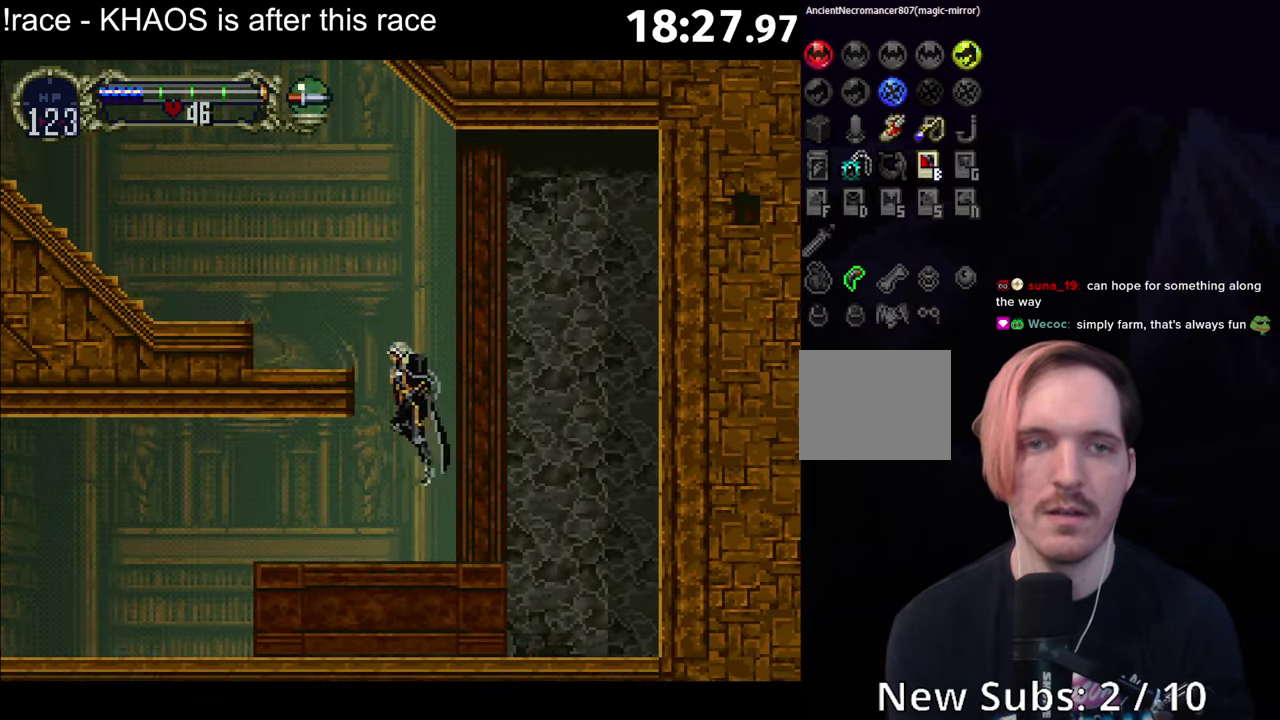
{"buttons": [], "left_stick": "center", "events": [[267, "A", "up"], [350, "A", "down"], [417, "A", "up"]]}
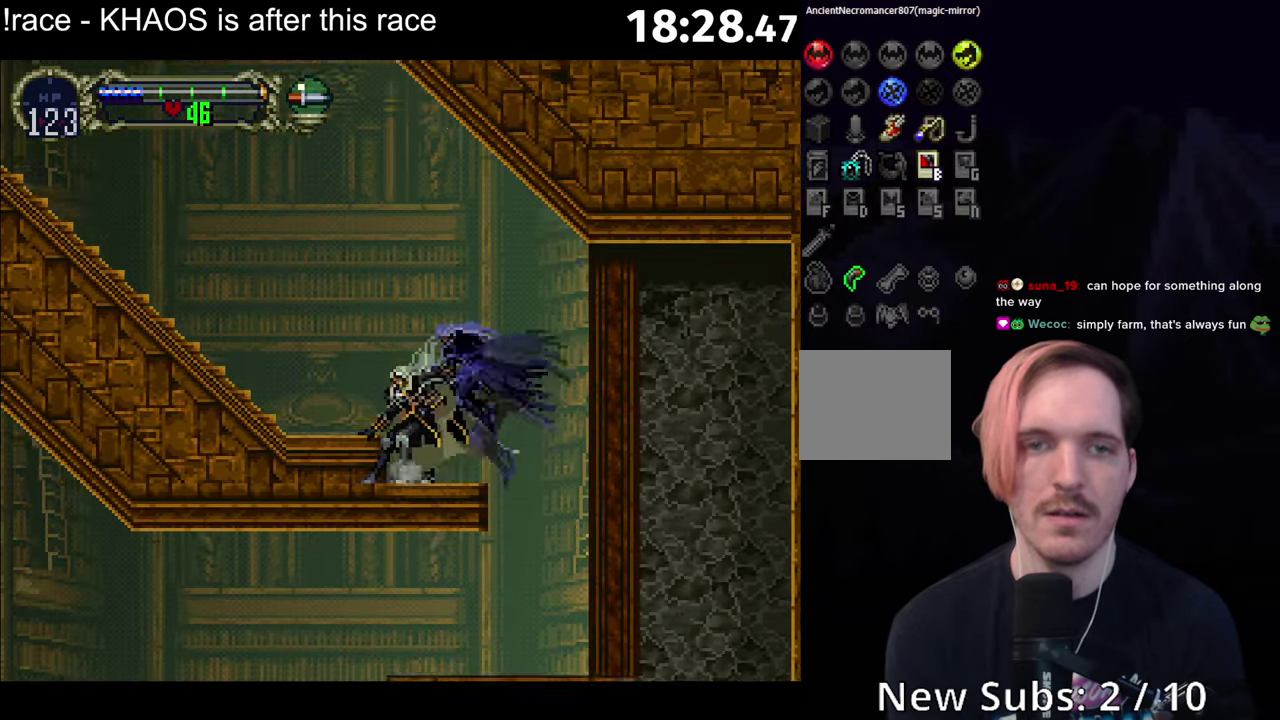
{"buttons": ["B", "Y"], "left_stick": "right", "events": [[17, "A", "down"], [100, "A", "up"], [167, "A", "down"], [234, "A", "up"], [300, "A", "down"], [367, "A", "up"], [434, "left_stick", "right"], [467, "B", "down"], [500, "Y", "down"]]}
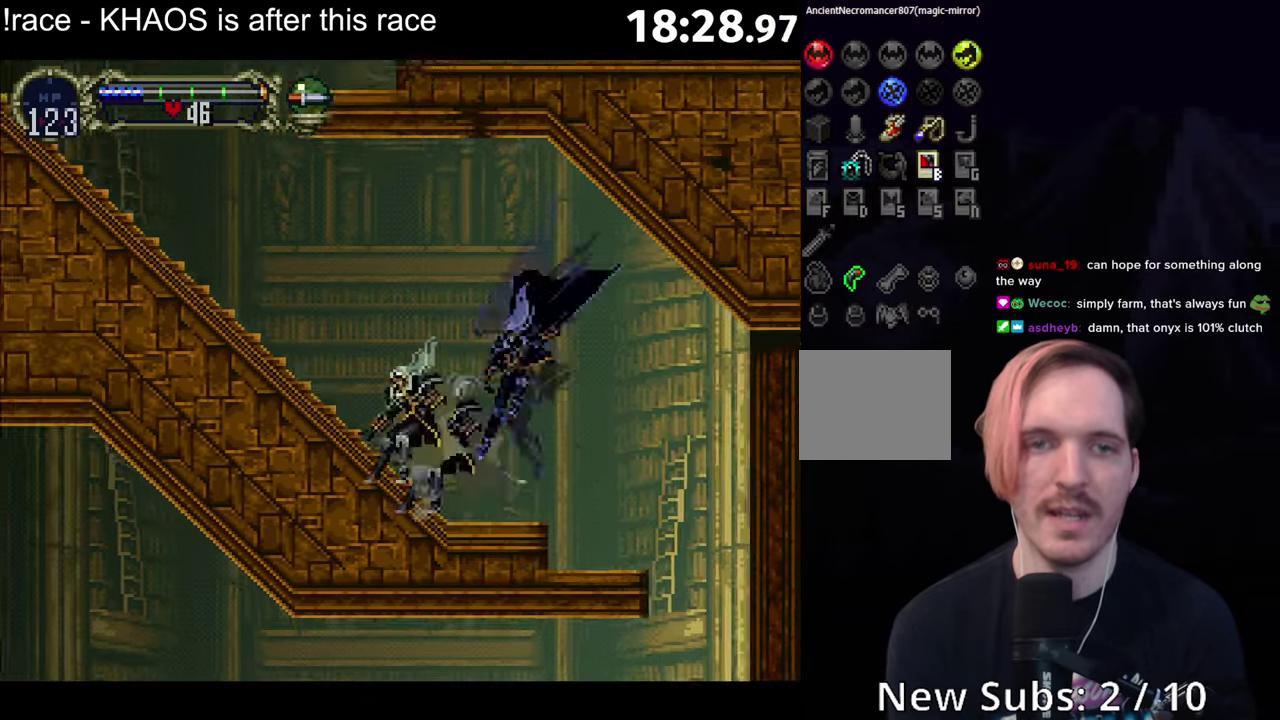
{"buttons": ["Y"], "left_stick": "center", "events": [[17, "left_stick", "center"], [67, "B", "up"], [67, "Y", "up"], [134, "B", "down"], [167, "Y", "down"], [217, "B", "up"], [217, "Y", "up"], [283, "B", "down"], [316, "Y", "down"], [383, "B", "up"], [383, "Y", "up"], [433, "B", "down"], [466, "Y", "down"], [500, "B", "up"]]}